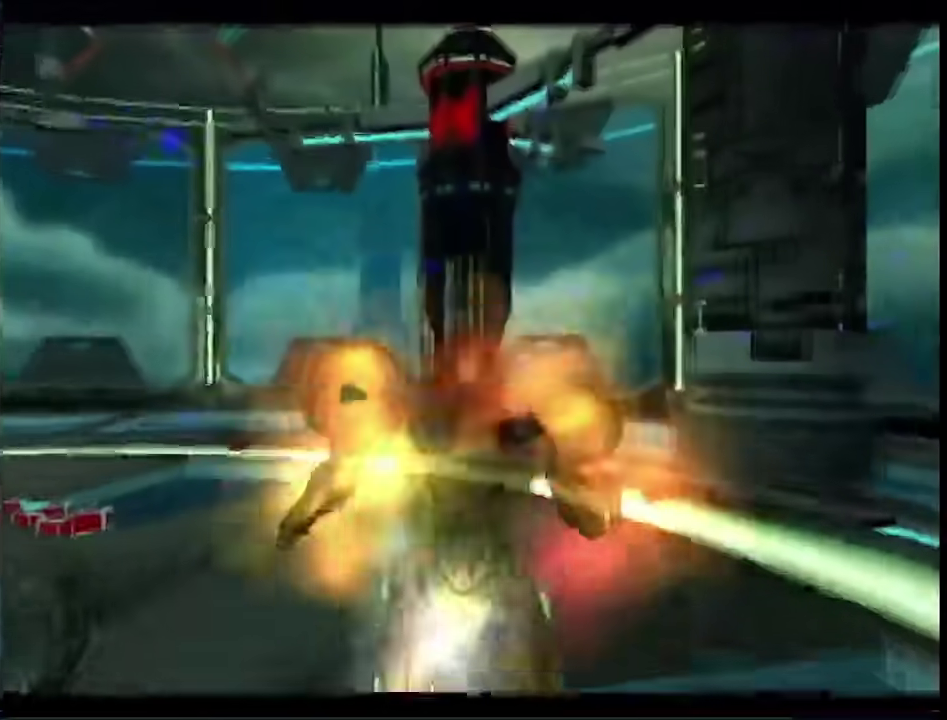
Gameplay with a controller (Nintendo layout); each line is a JSON object with the inputs held at the frame after it. "events" lists button and stick changes between this image and that frame as [ms after this image, input, new state], when the widget could be followed in between. This overlay highlights the sticks when they move; stick clicks (L3 R3) are not distinguishable. Not read: L3 R3 Y other_buttons.
{"buttons": ["A", "L1", "R1"], "left_stick": "left", "right_stick": "center", "events": [[200, "R1", "down"], [200, "left_stick", "left"], [267, "L1", "down"]]}
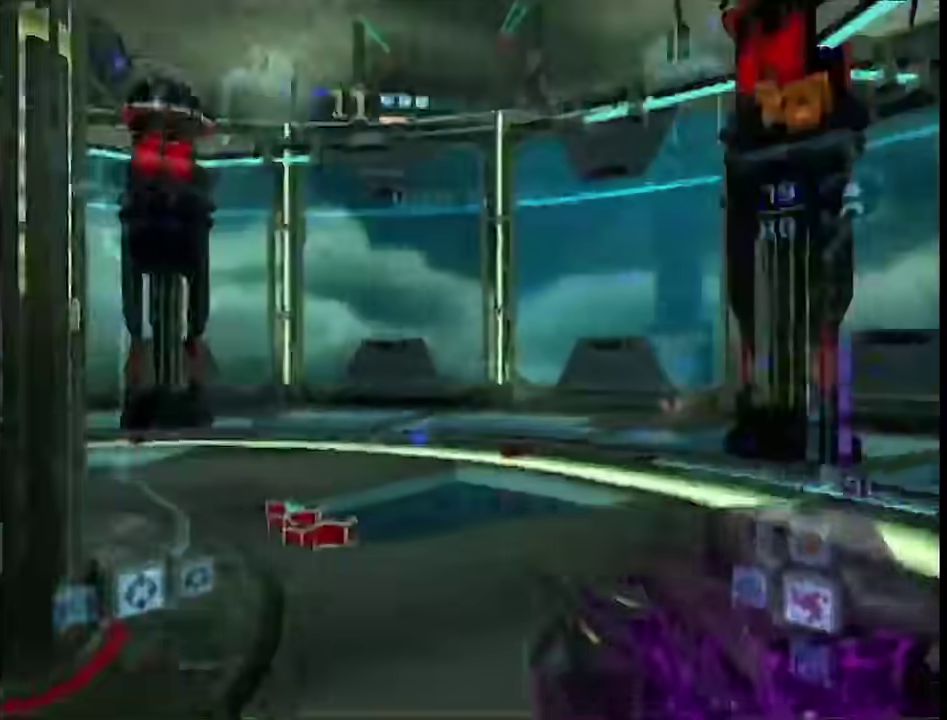
{"buttons": ["A", "L1"], "left_stick": "center", "right_stick": "center", "events": [[450, "left_stick", "center"], [483, "R1", "up"]]}
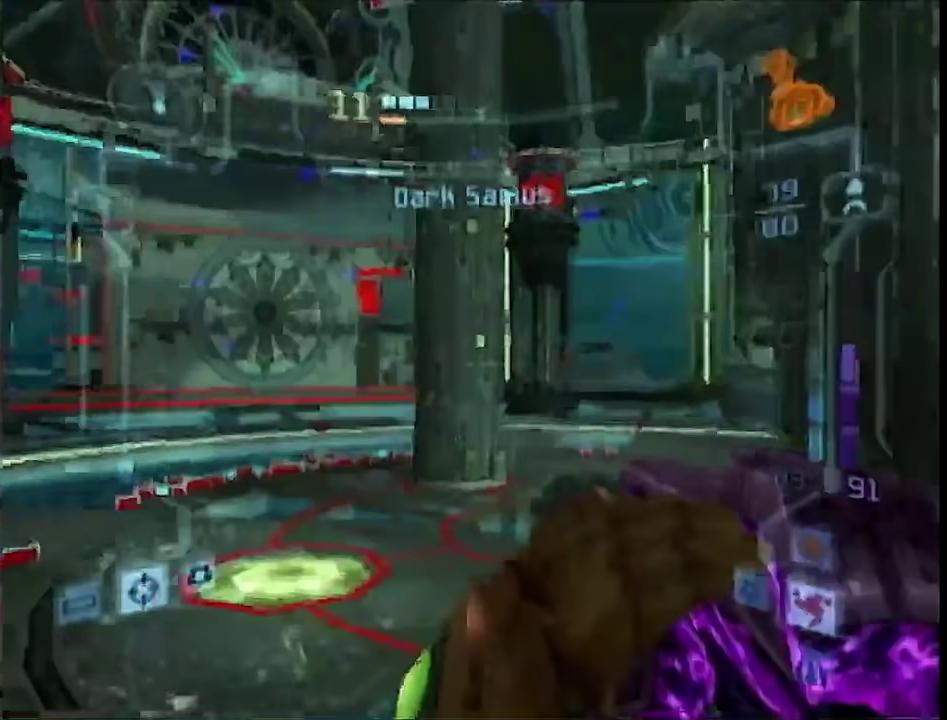
{"buttons": ["A", "L1"], "left_stick": "down", "right_stick": "center", "events": [[383, "left_stick", "down"]]}
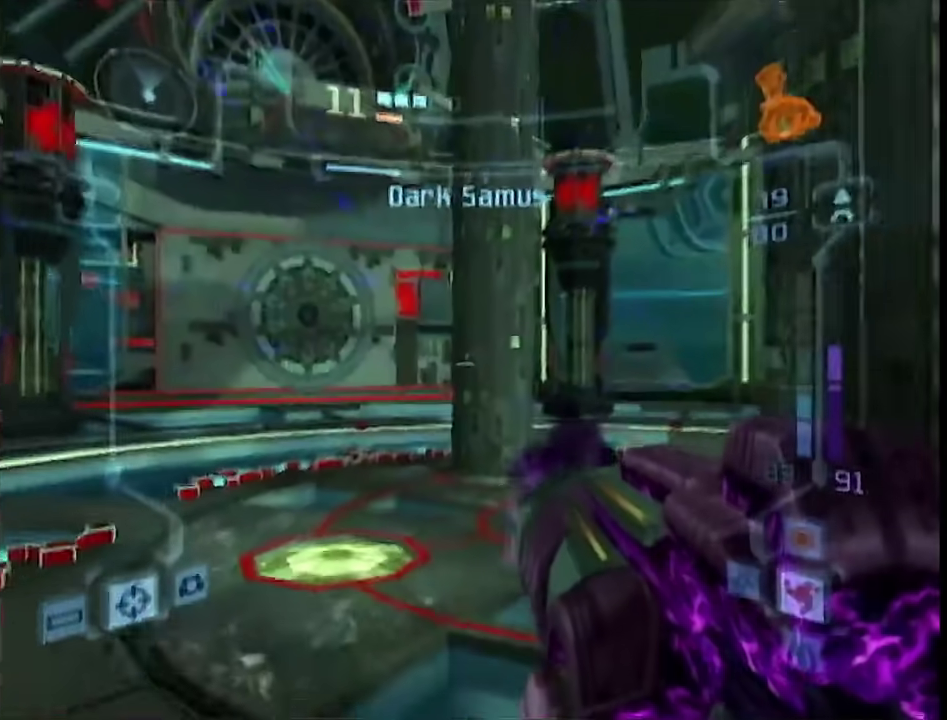
{"buttons": ["A", "L1"], "left_stick": "center", "right_stick": "center", "events": [[17, "left_stick", "down-left"], [67, "left_stick", "down"], [167, "left_stick", "center"], [233, "DPAD_RIGHT", "down"], [350, "DPAD_RIGHT", "up"]]}
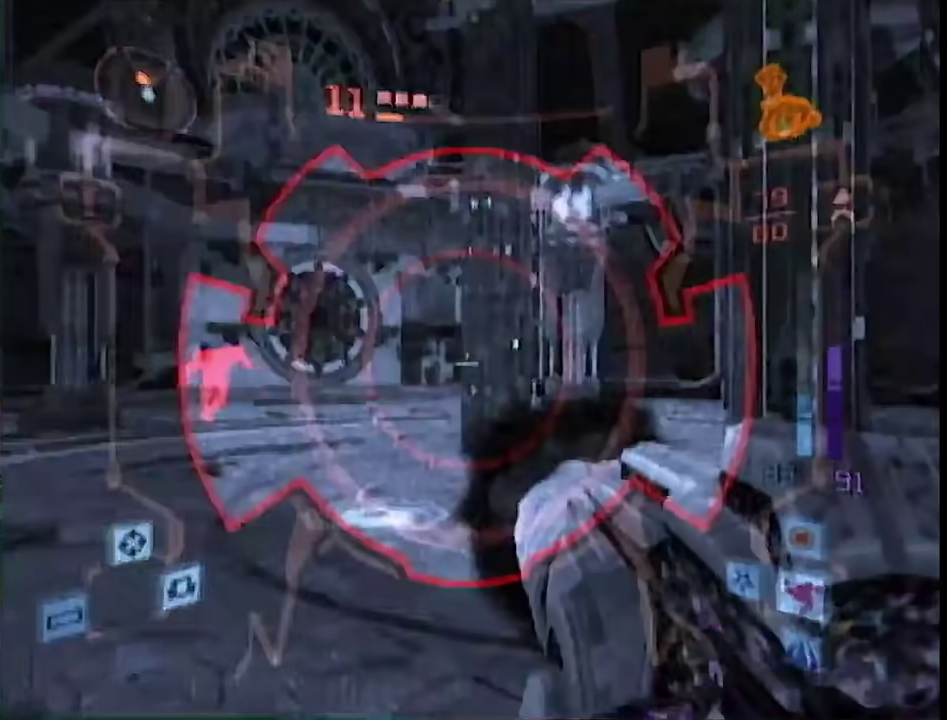
{"buttons": ["A", "L1"], "left_stick": "up", "right_stick": "center", "events": [[17, "left_stick", "down-left"], [200, "R1", "down"], [300, "left_stick", "up-left"], [350, "R1", "up"], [350, "left_stick", "up"]]}
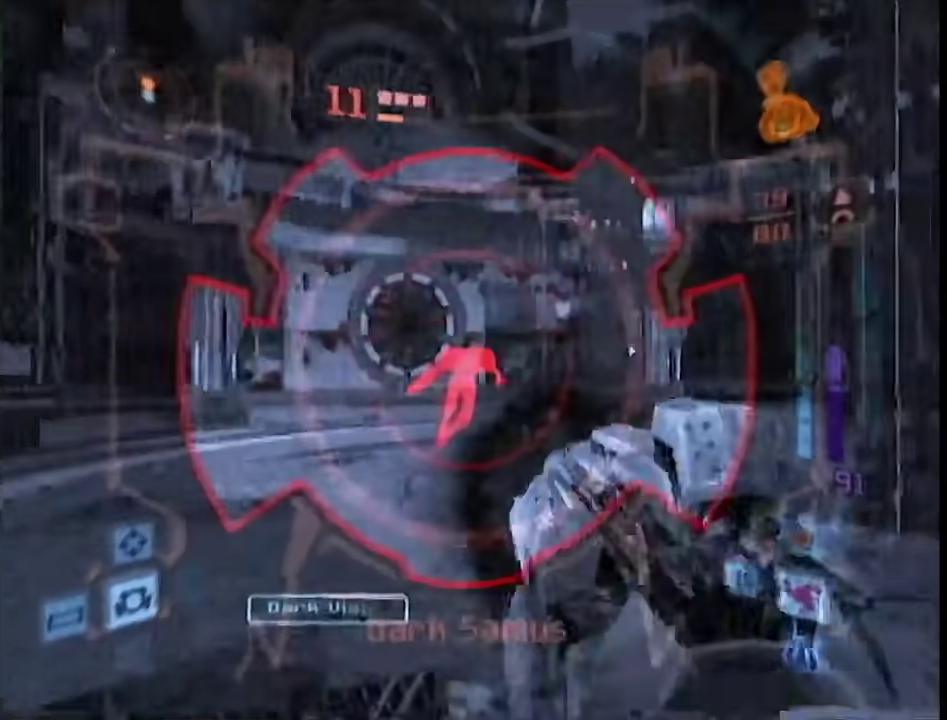
{"buttons": ["L1"], "left_stick": "up-left", "right_stick": "center", "events": [[183, "left_stick", "up-right"], [250, "A", "up"], [317, "left_stick", "up"], [483, "left_stick", "up-left"]]}
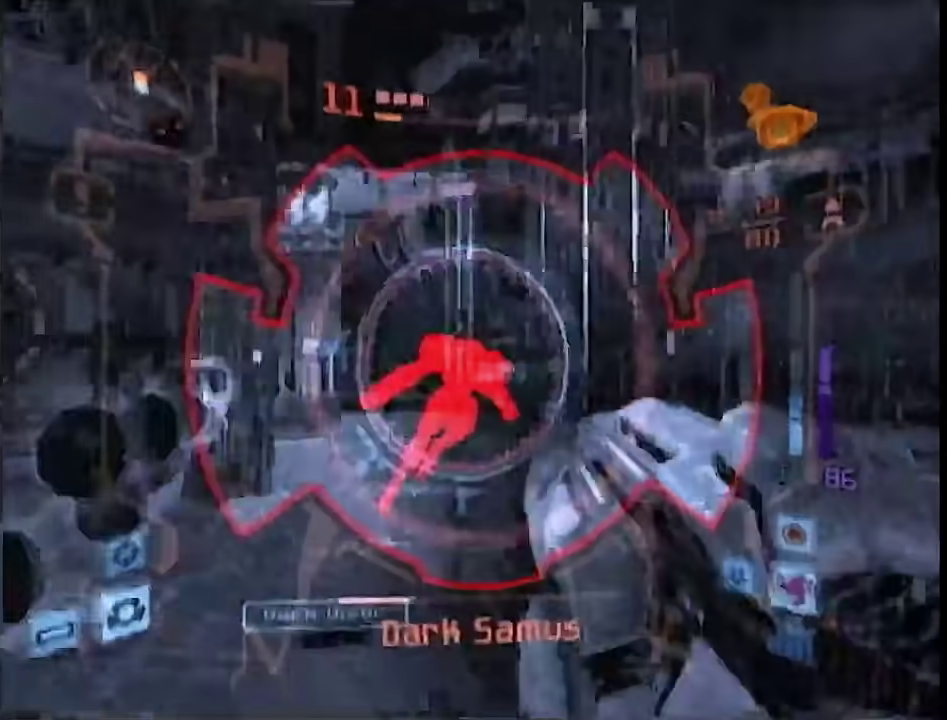
{"buttons": ["L1"], "left_stick": "up-right", "right_stick": "center", "events": [[100, "left_stick", "up-right"], [167, "left_stick", "right"], [383, "left_stick", "up-right"]]}
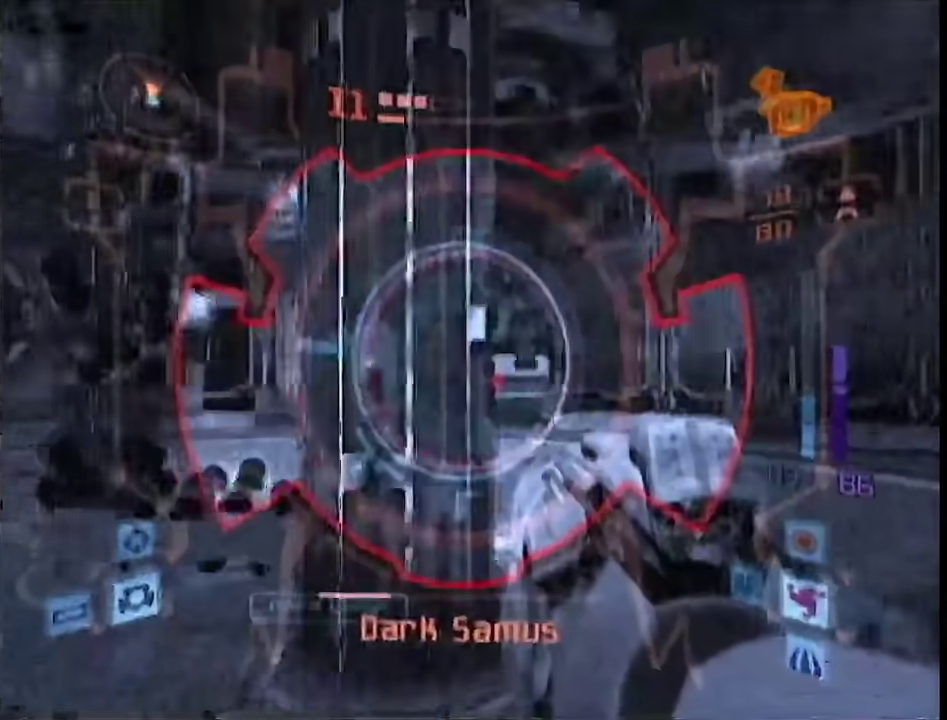
{"buttons": ["A", "L1"], "left_stick": "up-right", "right_stick": "center", "events": [[67, "left_stick", "right"], [250, "A", "down"], [267, "left_stick", "up-right"]]}
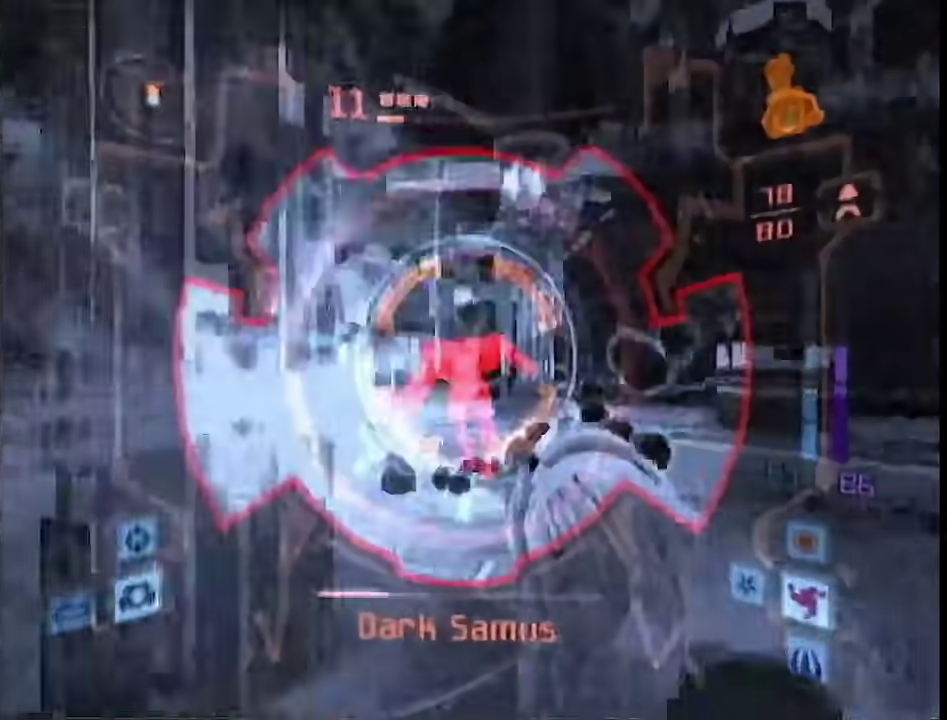
{"buttons": ["A", "L1"], "left_stick": "up-right", "right_stick": "center", "events": [[200, "left_stick", "right"], [350, "left_stick", "up-right"]]}
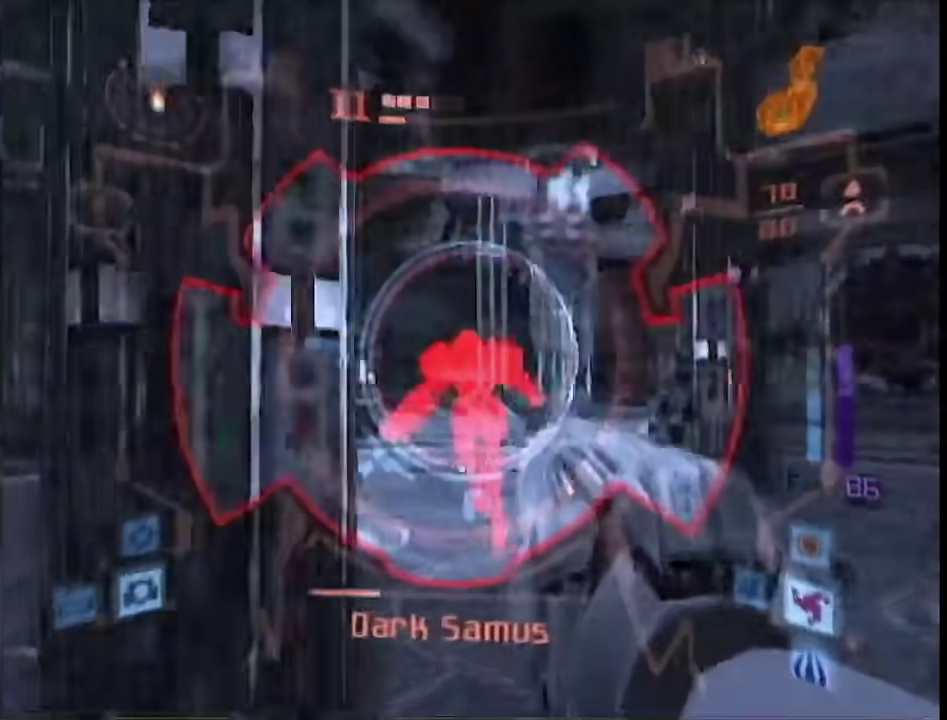
{"buttons": ["A", "L1"], "left_stick": "up-right", "right_stick": "center", "events": [[17, "left_stick", "right"], [133, "B", "down"], [267, "B", "up"], [350, "left_stick", "up-right"]]}
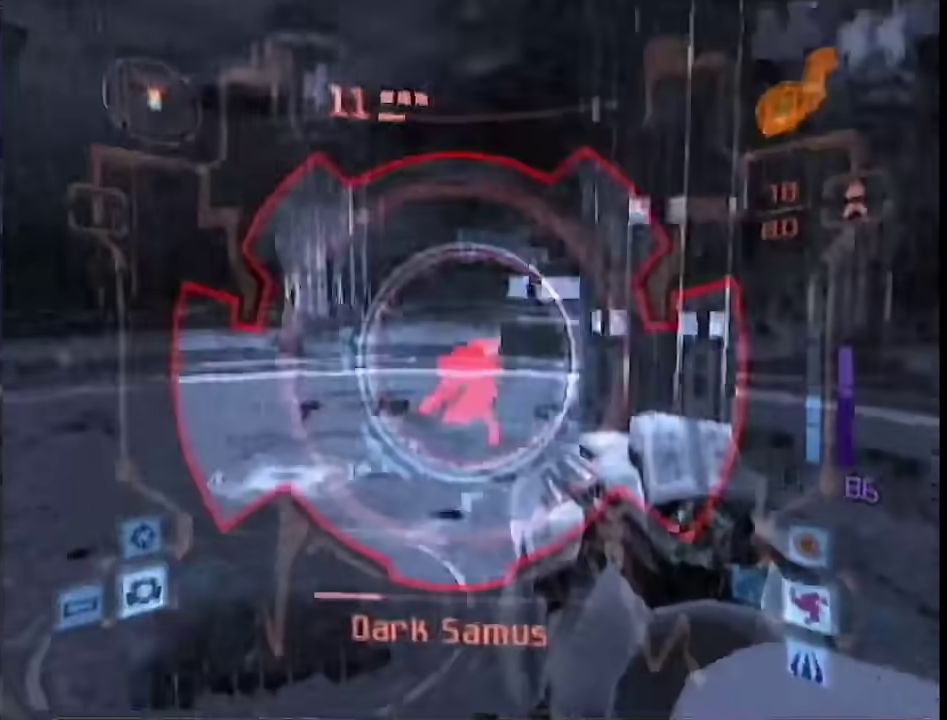
{"buttons": ["A", "B", "L1"], "left_stick": "left", "right_stick": "center", "events": [[67, "left_stick", "up"], [233, "left_stick", "up-left"], [317, "left_stick", "left"], [450, "B", "down"]]}
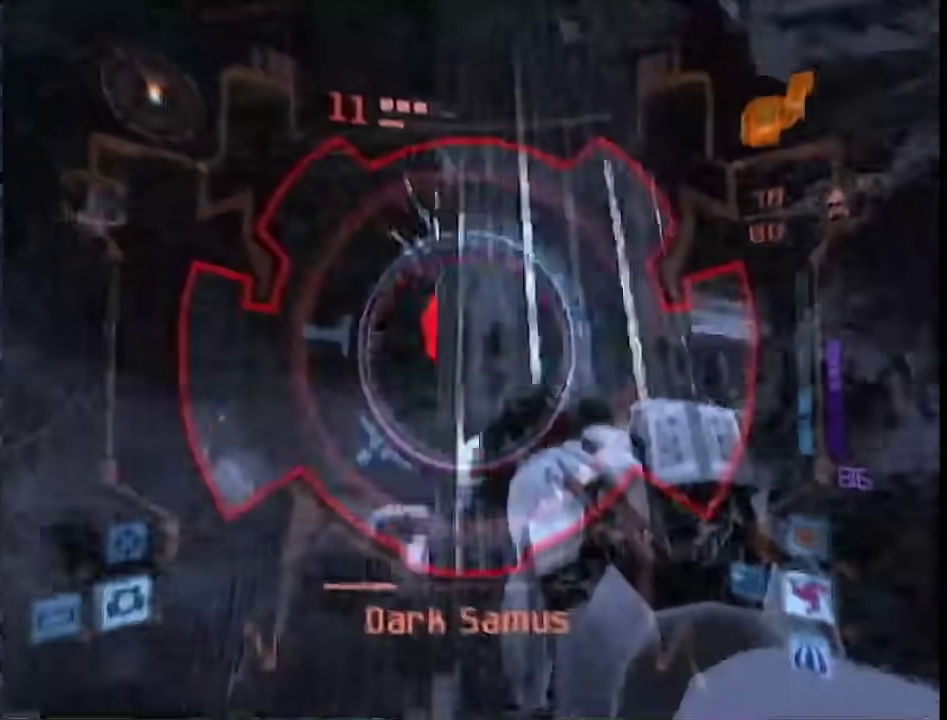
{"buttons": ["A", "L1"], "left_stick": "left", "right_stick": "center", "events": [[67, "B", "up"], [167, "left_stick", "up-left"], [483, "left_stick", "left"]]}
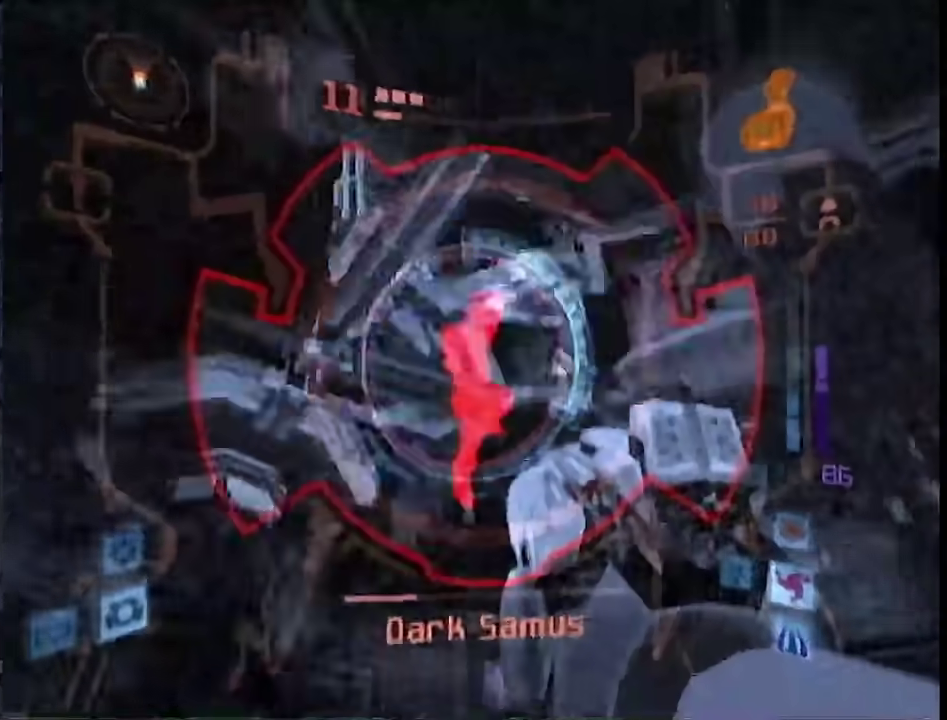
{"buttons": ["A", "L1"], "left_stick": "down", "right_stick": "center", "events": [[150, "left_stick", "down-left"], [283, "left_stick", "down"]]}
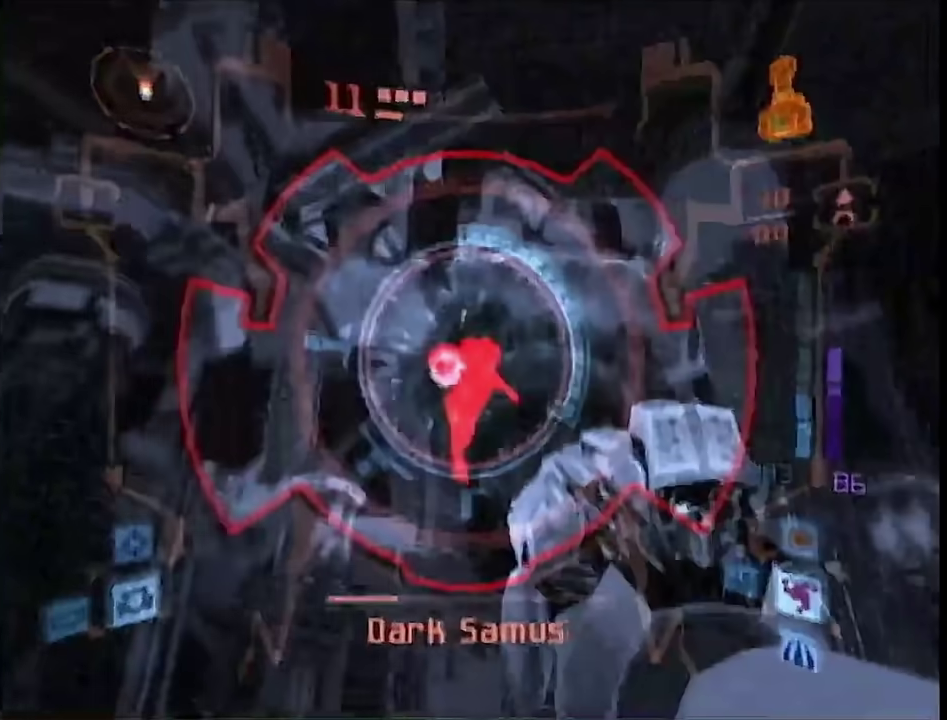
{"buttons": ["A", "L1"], "left_stick": "left", "right_stick": "center", "events": [[133, "left_stick", "center"], [267, "left_stick", "left"], [350, "B", "down"], [450, "B", "up"]]}
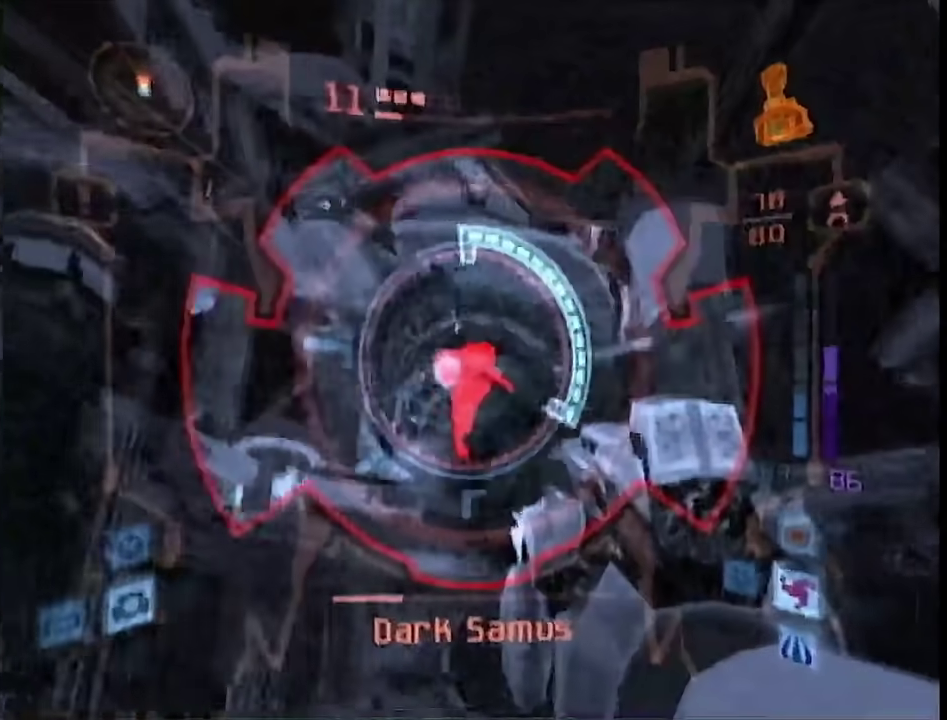
{"buttons": ["A", "L1"], "left_stick": "left", "right_stick": "center", "events": [[200, "B", "down"], [317, "B", "up"]]}
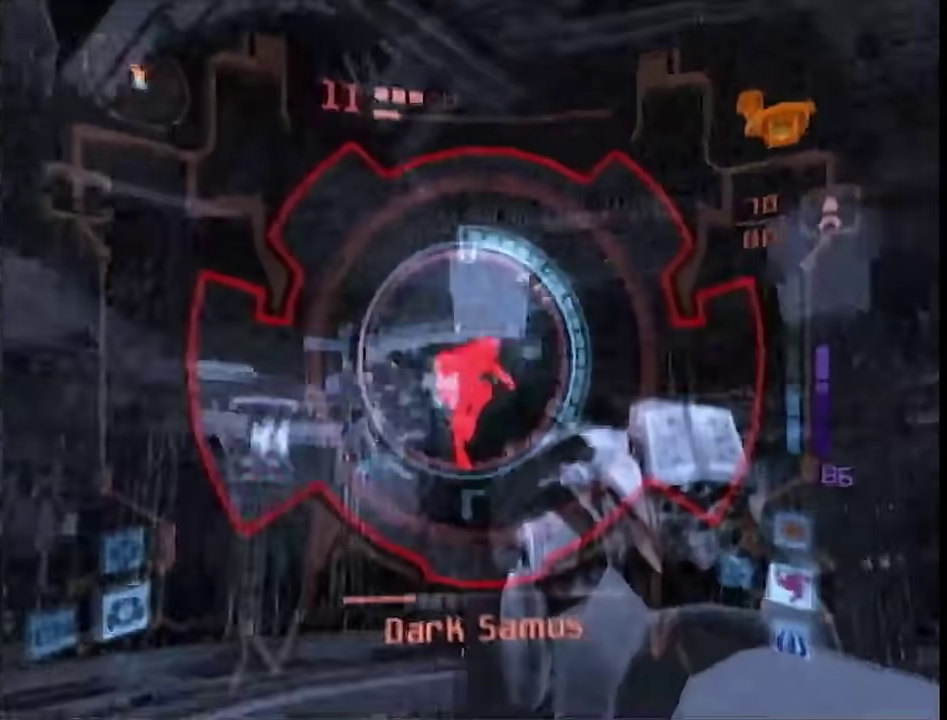
{"buttons": ["A", "L1"], "left_stick": "right", "right_stick": "center", "events": [[167, "left_stick", "right"], [383, "B", "down"], [500, "B", "up"]]}
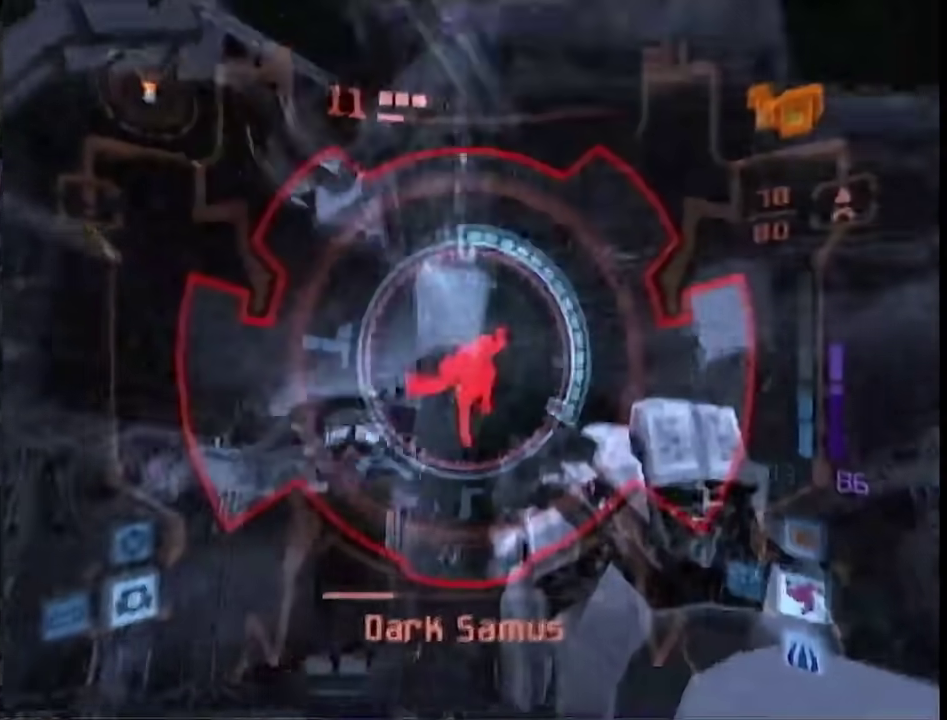
{"buttons": ["A", "L1"], "left_stick": "center", "right_stick": "center", "events": [[100, "left_stick", "up-right"], [233, "left_stick", "up"], [483, "left_stick", "center"]]}
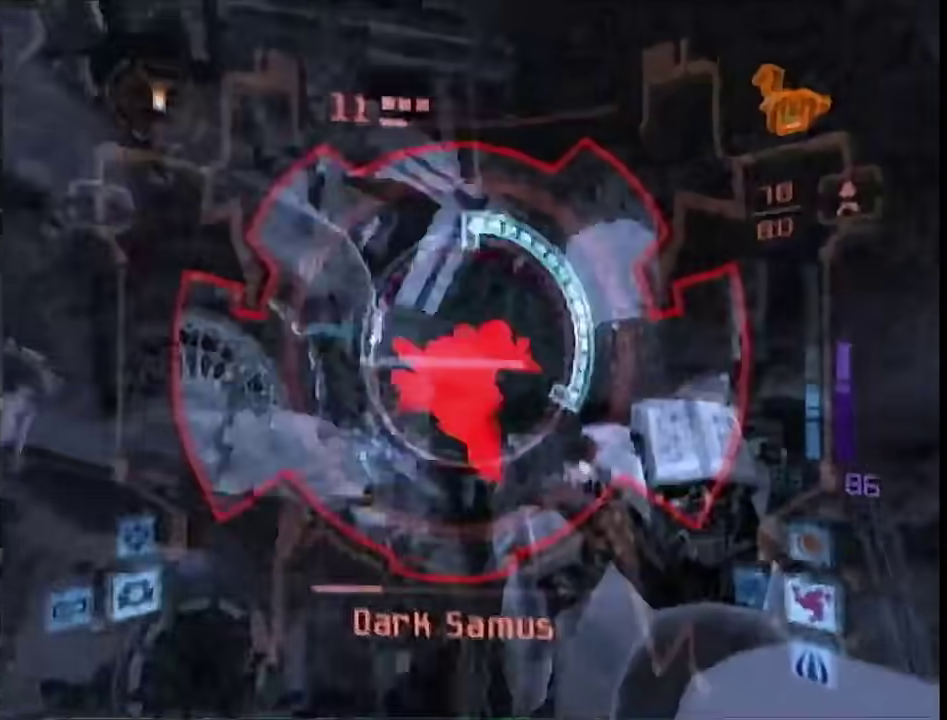
{"buttons": ["A", "L1"], "left_stick": "up-right", "right_stick": "center", "events": [[17, "L1", "up"], [67, "left_stick", "left"], [100, "R1", "down"], [133, "L1", "down"], [233, "left_stick", "up-right"], [350, "R1", "up"], [383, "left_stick", "up"], [450, "left_stick", "up-right"]]}
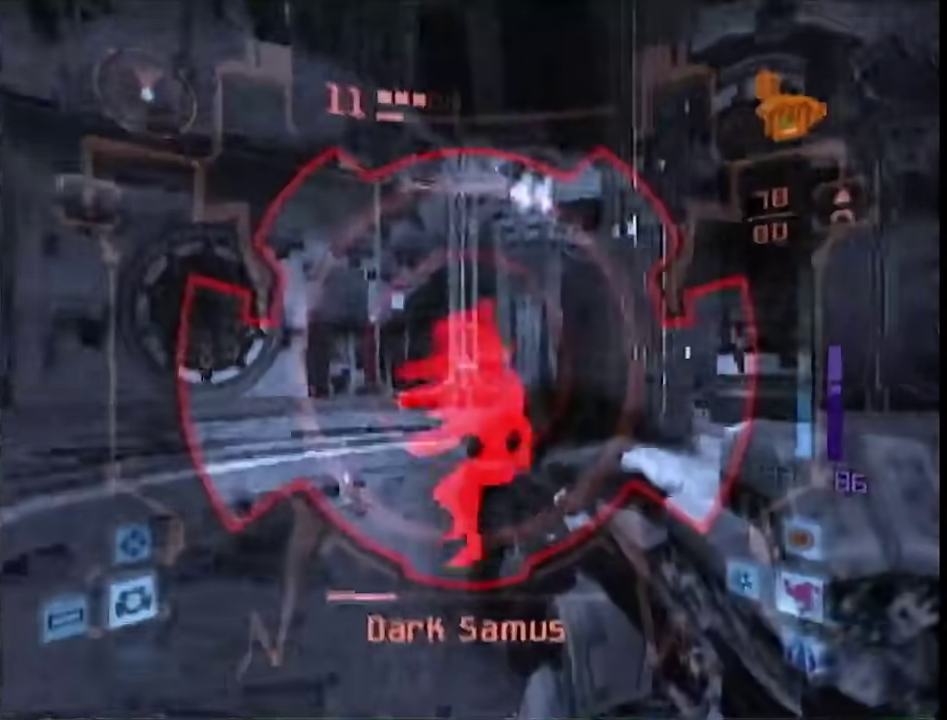
{"buttons": ["A", "L1", "R1"], "left_stick": "left", "right_stick": "center"}
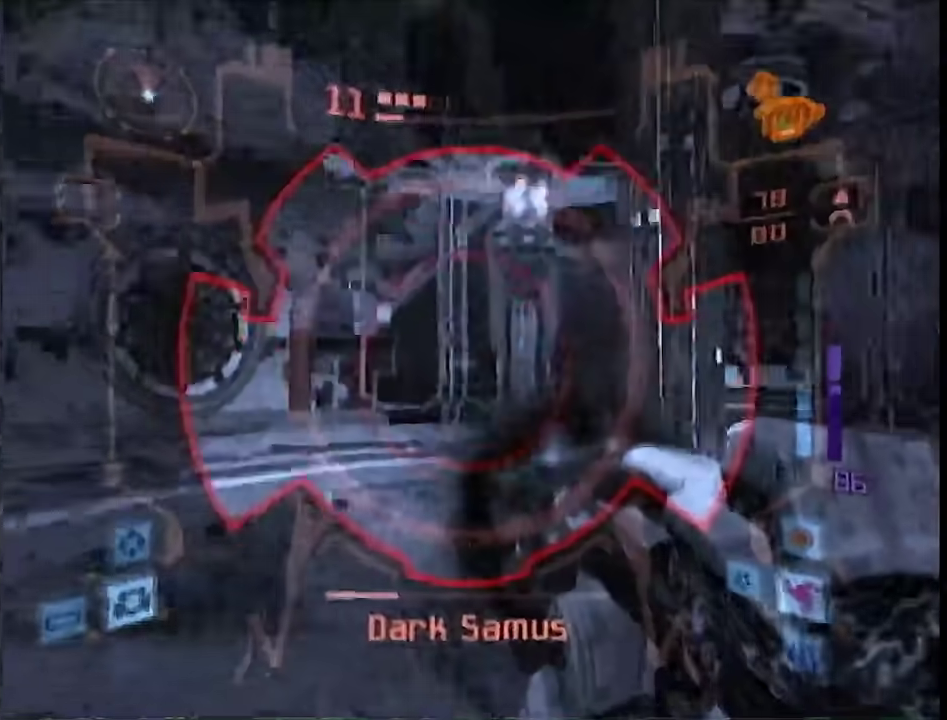
{"buttons": ["A", "L1"], "left_stick": "up-right", "right_stick": "center"}
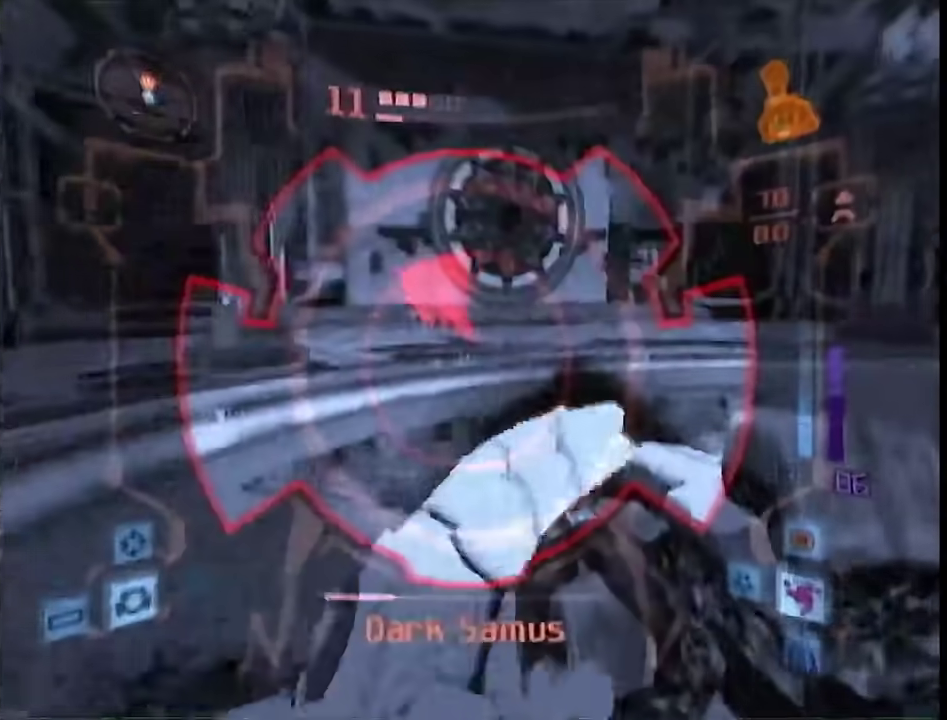
{"buttons": ["A", "L1"], "left_stick": "up", "right_stick": "center", "events": [[50, "left_stick", "up"], [133, "L1", "up"], [133, "left_stick", "up-left"], [283, "L1", "down"], [317, "left_stick", "up"]]}
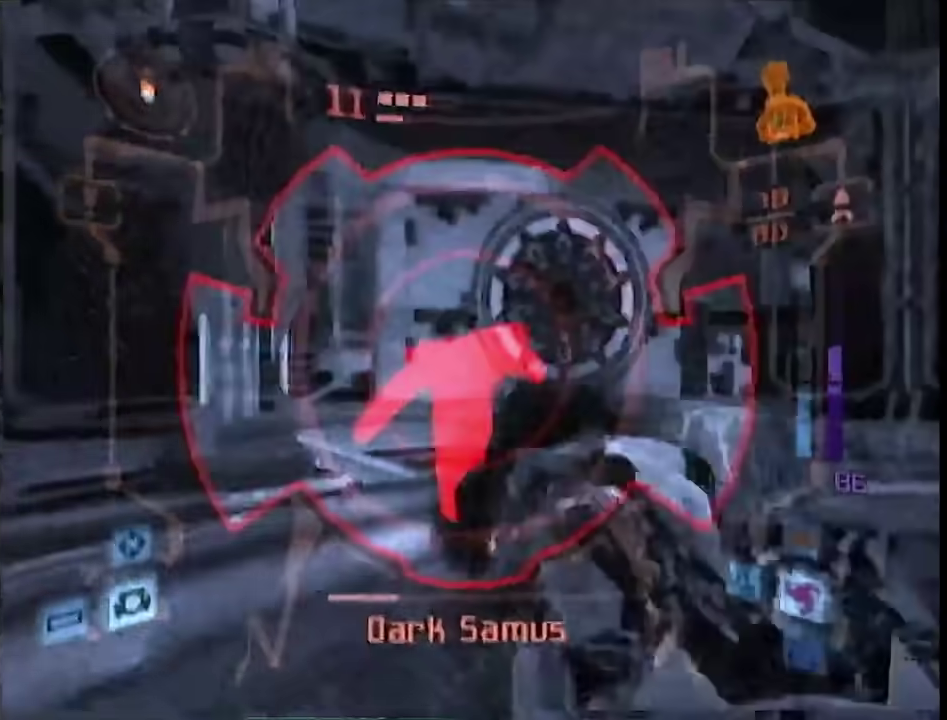
{"buttons": ["L1"], "left_stick": "center", "right_stick": "center", "events": [[67, "A", "up"], [200, "left_stick", "down"], [483, "left_stick", "center"]]}
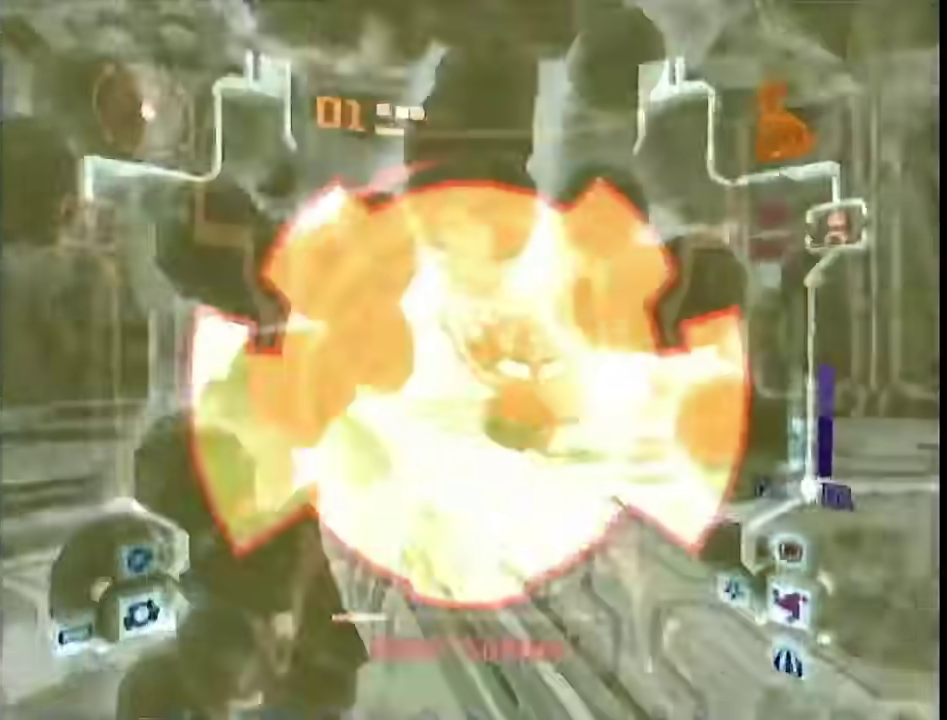
{"buttons": [], "left_stick": "down-left", "right_stick": "center", "events": [[67, "DPAD_UP", "down"], [67, "L1", "up"], [100, "DPAD_RIGHT", "down"], [200, "DPAD_RIGHT", "up"], [200, "DPAD_UP", "up"], [350, "left_stick", "down"], [417, "left_stick", "down-left"]]}
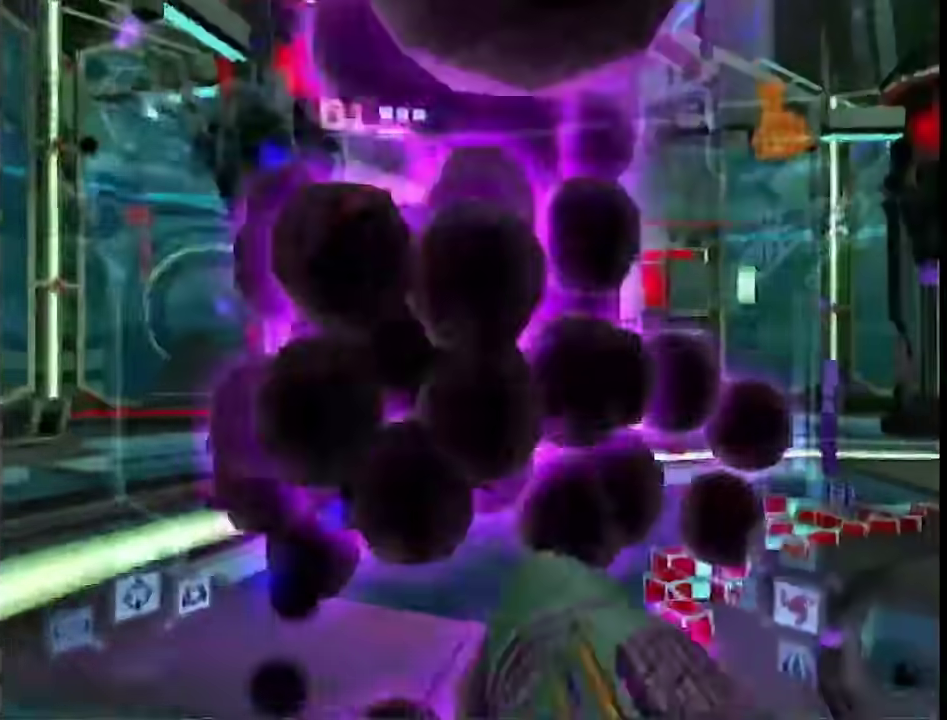
{"buttons": ["A", "L1", "R1"], "left_stick": "down-left", "right_stick": "center", "events": [[17, "L1", "down"], [33, "A", "down"], [67, "left_stick", "down-right"], [100, "R1", "down"], [283, "left_stick", "right"], [350, "left_stick", "up-right"], [500, "left_stick", "down-left"]]}
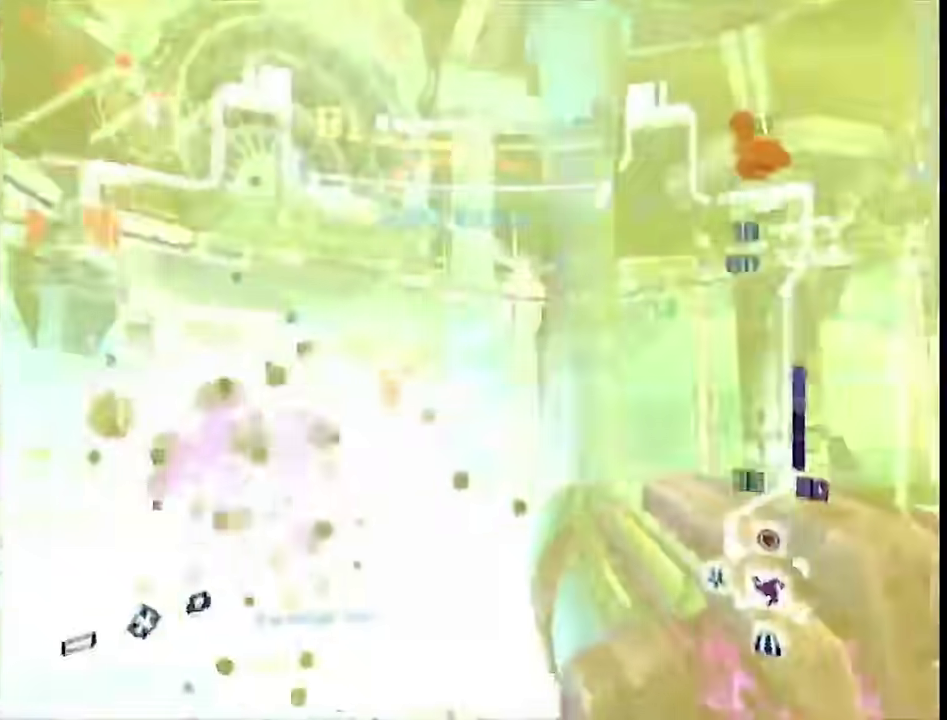
{"buttons": ["L1"], "left_stick": "up", "right_stick": "center", "events": [[100, "R1", "up"], [200, "left_stick", "down"], [300, "left_stick", "down-left"], [350, "L1", "up"], [383, "A", "up"], [450, "L1", "down"], [450, "left_stick", "up"]]}
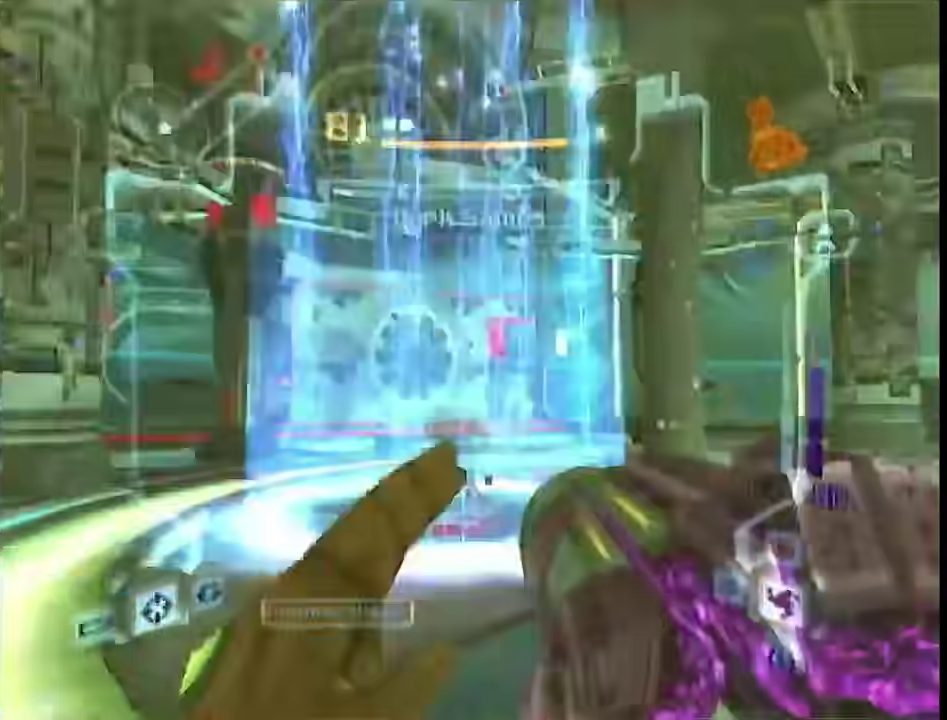
{"buttons": ["A", "L1"], "left_stick": "down", "right_stick": "center", "events": [[483, "A", "down"], [483, "left_stick", "down"]]}
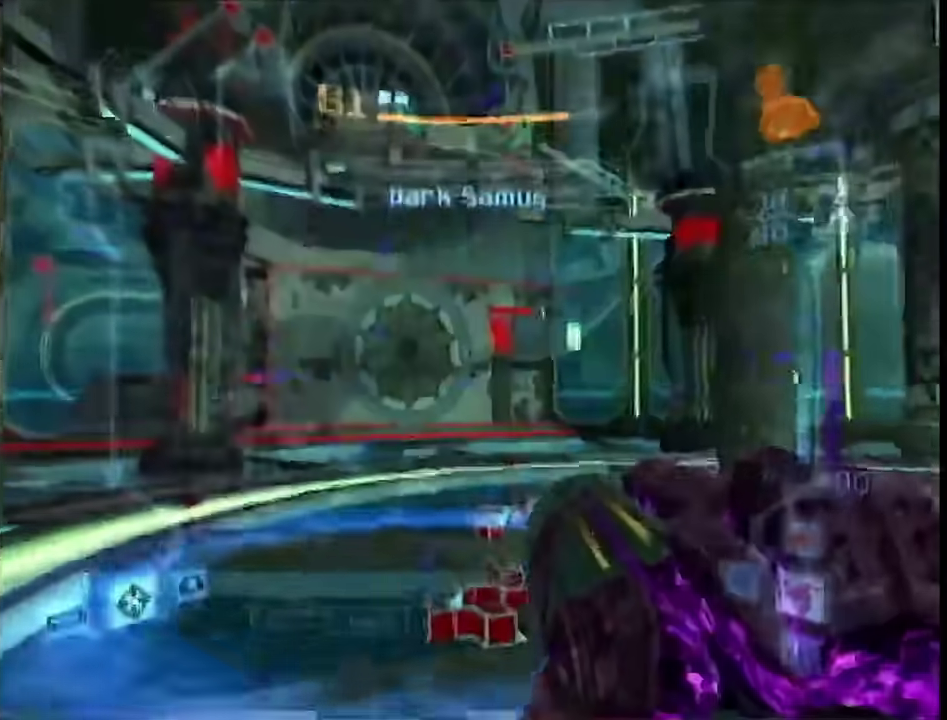
{"buttons": ["A", "L1"], "left_stick": "center", "right_stick": "center", "events": [[100, "left_stick", "down-right"], [267, "left_stick", "center"]]}
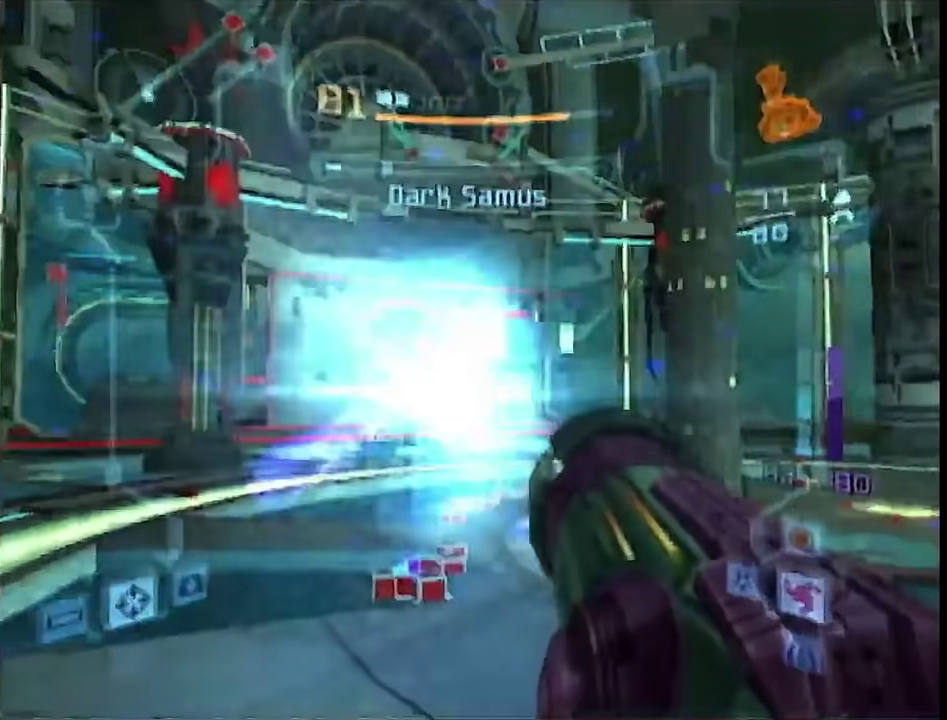
{"buttons": ["A"], "left_stick": "center", "right_stick": "center", "events": [[167, "L1", "up"], [267, "DPAD_RIGHT", "down"], [350, "DPAD_RIGHT", "up"]]}
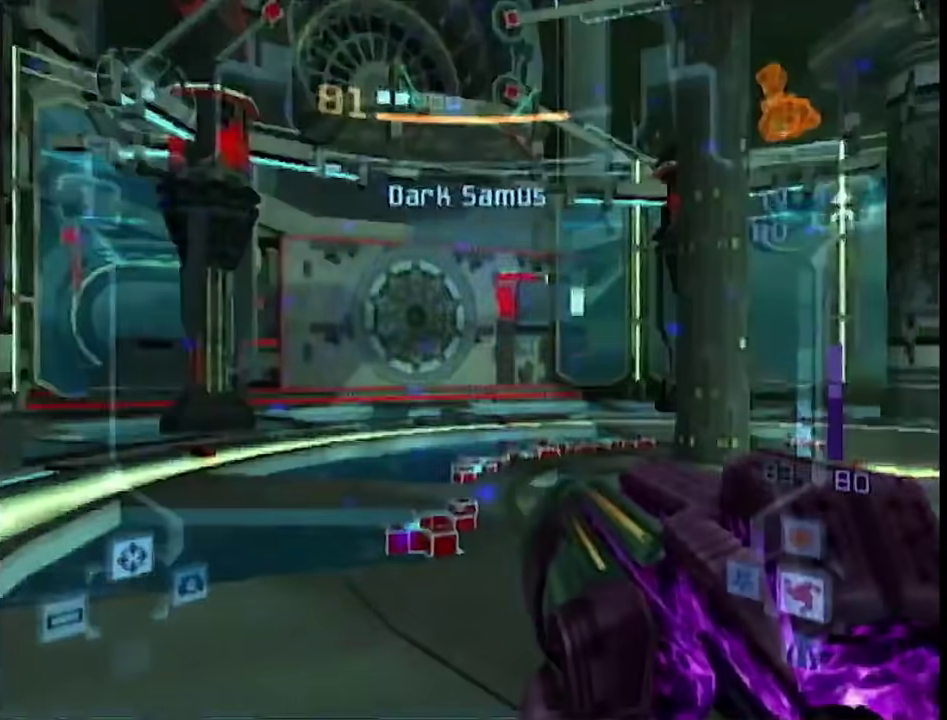
{"buttons": ["A", "L1", "R1"], "left_stick": "center", "right_stick": "center", "events": [[167, "left_stick", "right"], [300, "L1", "down"], [300, "left_stick", "left"], [417, "R1", "down"], [417, "left_stick", "center"]]}
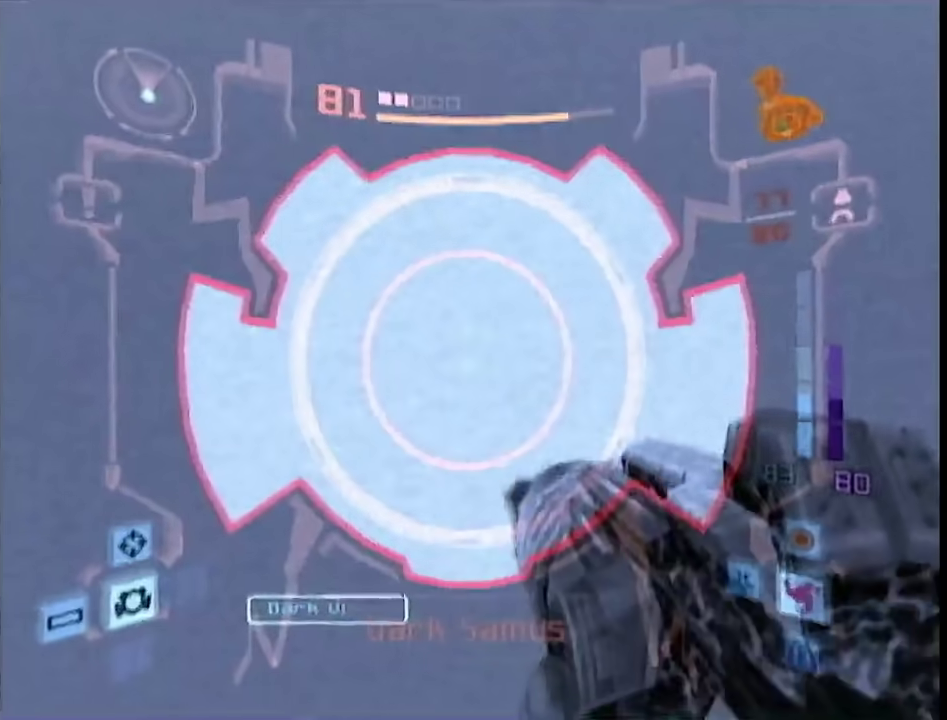
{"buttons": ["A", "L1"], "left_stick": "center", "right_stick": "center"}